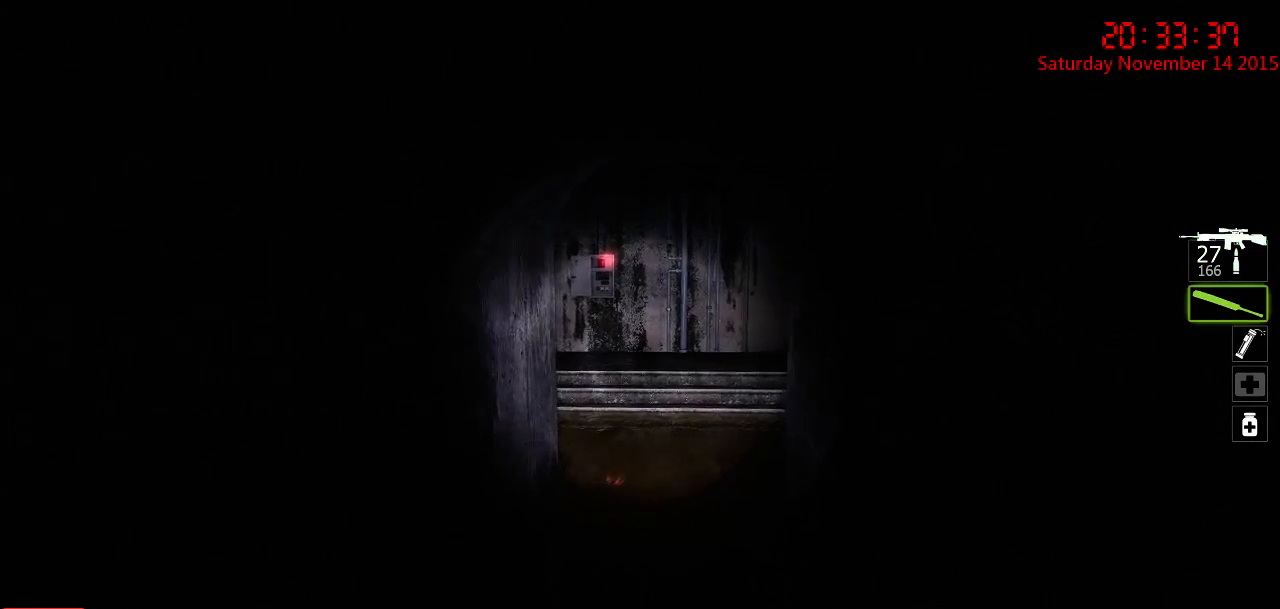
Gameplay with keyboard and mouse; each line is a JSON object with the keys and mouse buttons held at the frame after it. "events" lists presses ("down") and releases ("up") of "1", "2", "3", "4", "5", "a", "c", "caps_lock", "ctrl", "d", "e", "f", "g", "q", "r", "s", "shift", "space", "tab", "w", "x", "z", "mouse_left" and "mouse_right" between this image and that frame as [ms after this image, input, new state], when the widget could be followed in between. "mouse_left", "mouse_right" = the "left", "right" buttons of the "mouse" list. No other keys are recorded. Mouse movement is not recorded.
{"keys": ["a", "w"], "mouse": [], "events": [[184, "a", "down"]]}
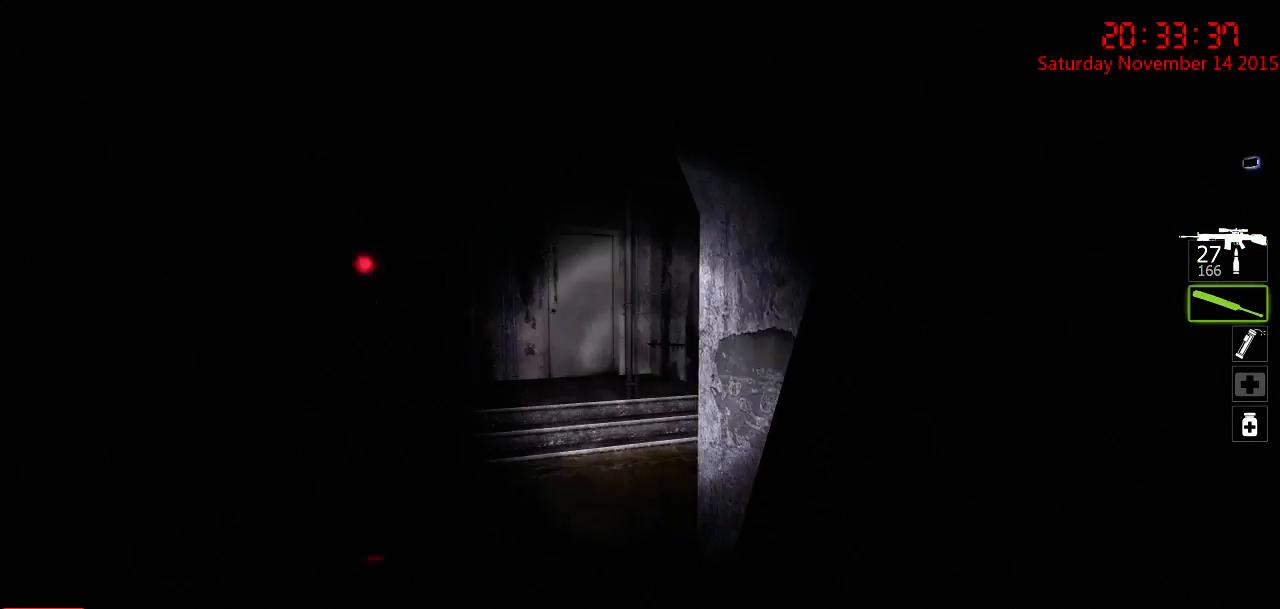
{"keys": [], "mouse": [], "events": [[434, "w", "up"], [467, "a", "up"]]}
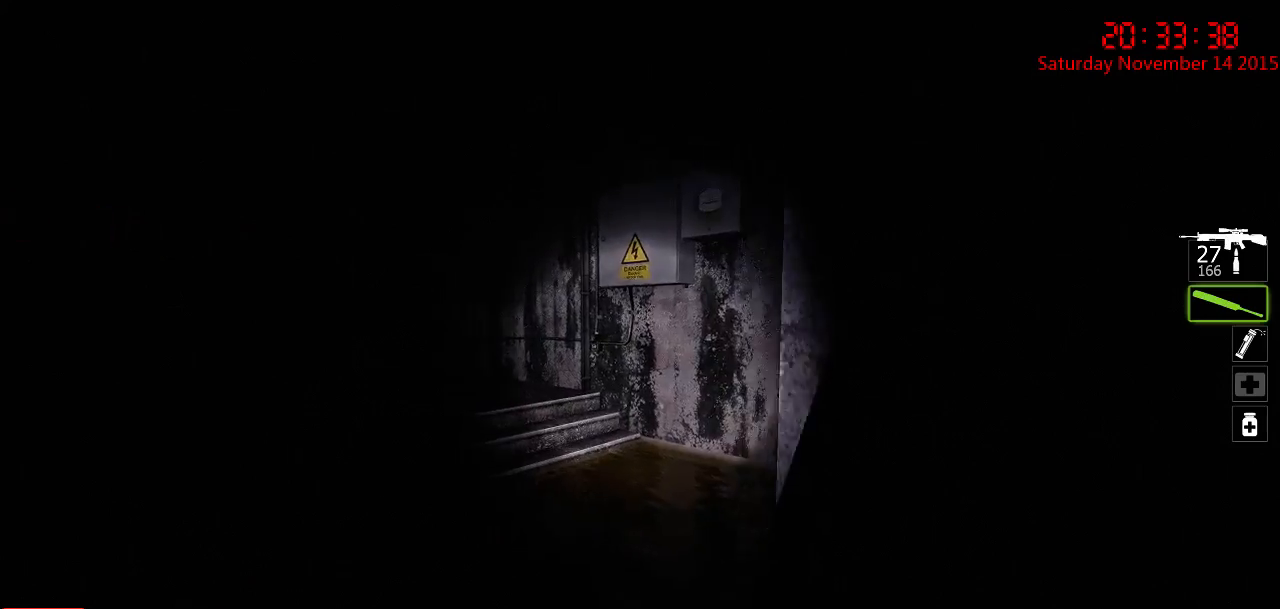
{"keys": ["d"], "mouse": [], "events": [[167, "d", "down"]]}
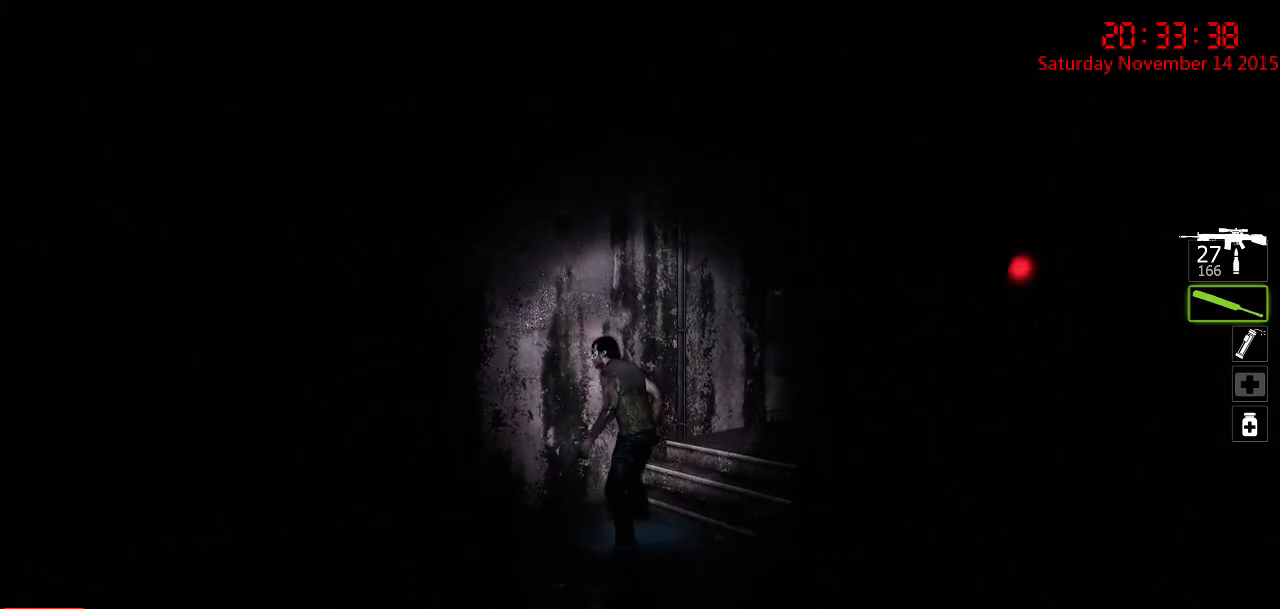
{"keys": ["w"], "mouse": [], "events": [[50, "d", "up"], [250, "w", "down"]]}
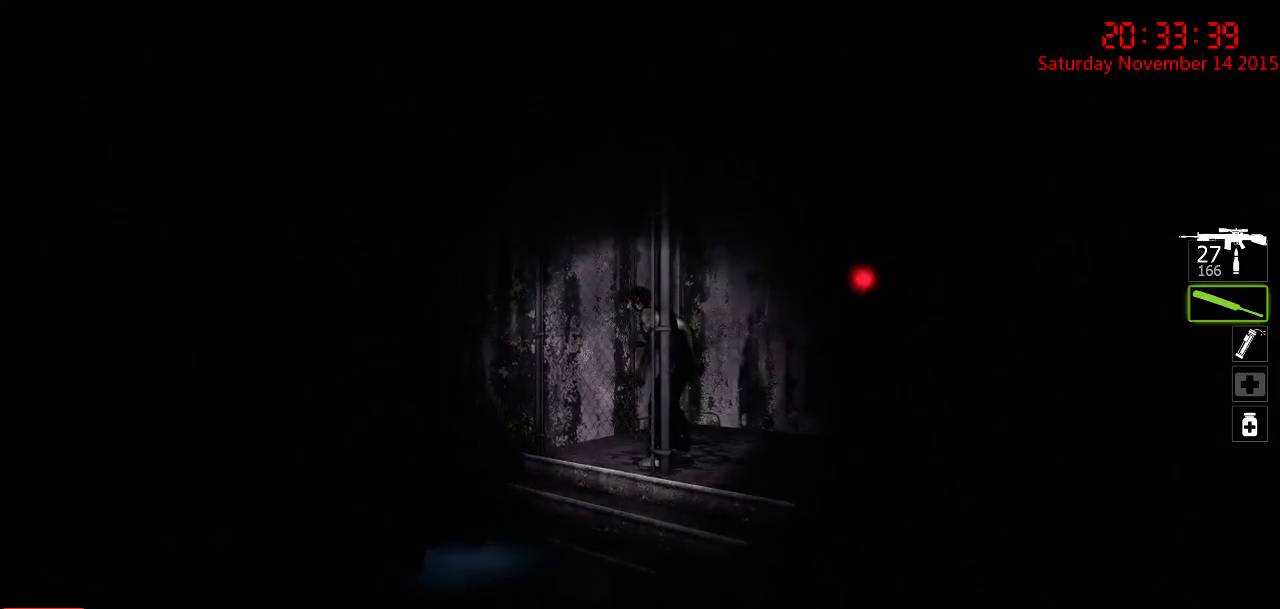
{"keys": ["w"], "mouse": ["left"], "events": [[167, "a", "down"], [300, "a", "up"], [500, "mouse_left", "down"]]}
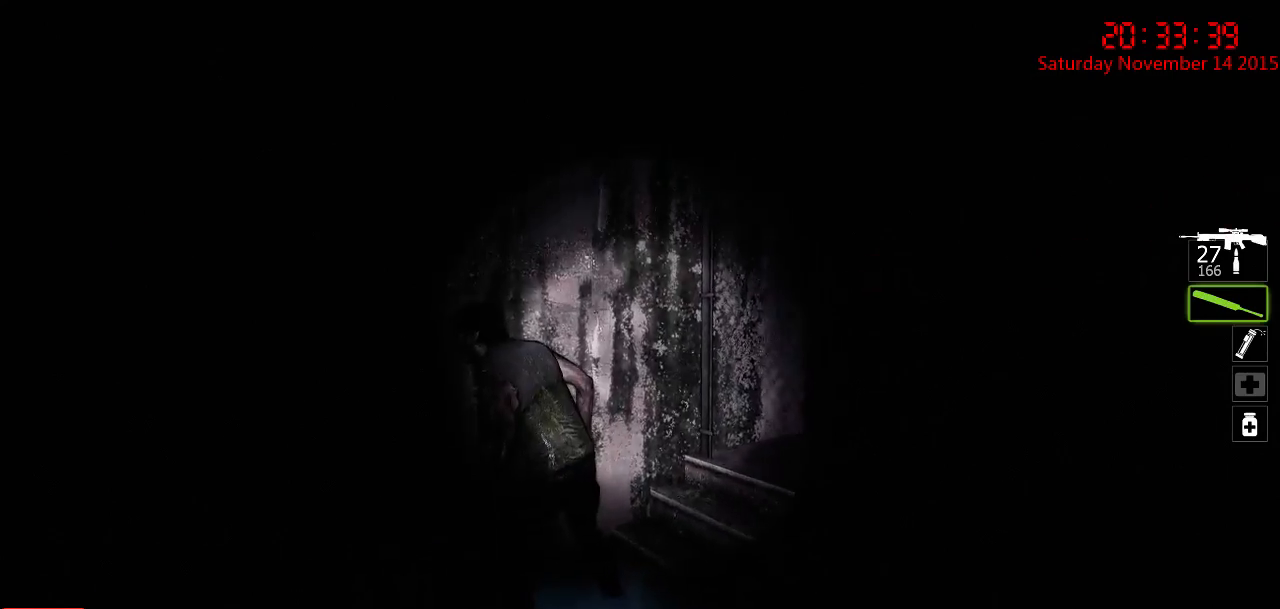
{"keys": ["d"], "mouse": [], "events": [[184, "a", "down"], [284, "w", "up"], [384, "a", "up"], [384, "d", "down"], [384, "mouse_left", "up"]]}
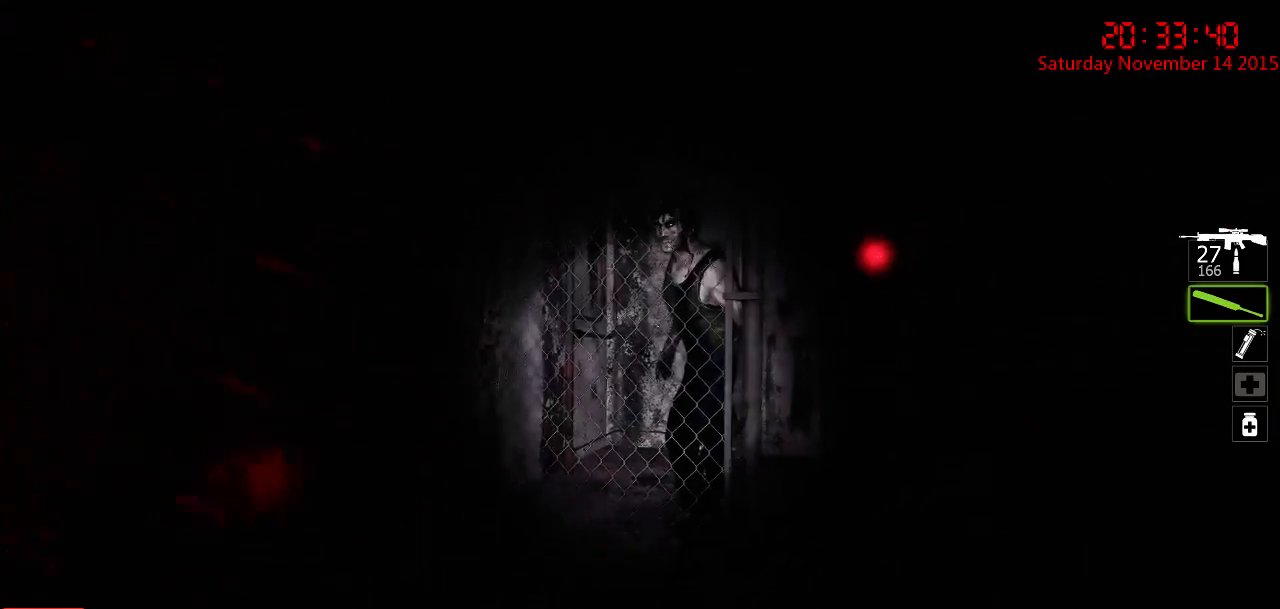
{"keys": ["w"], "mouse": [], "events": [[17, "w", "down"], [150, "w", "up"], [334, "w", "down"], [467, "d", "up"]]}
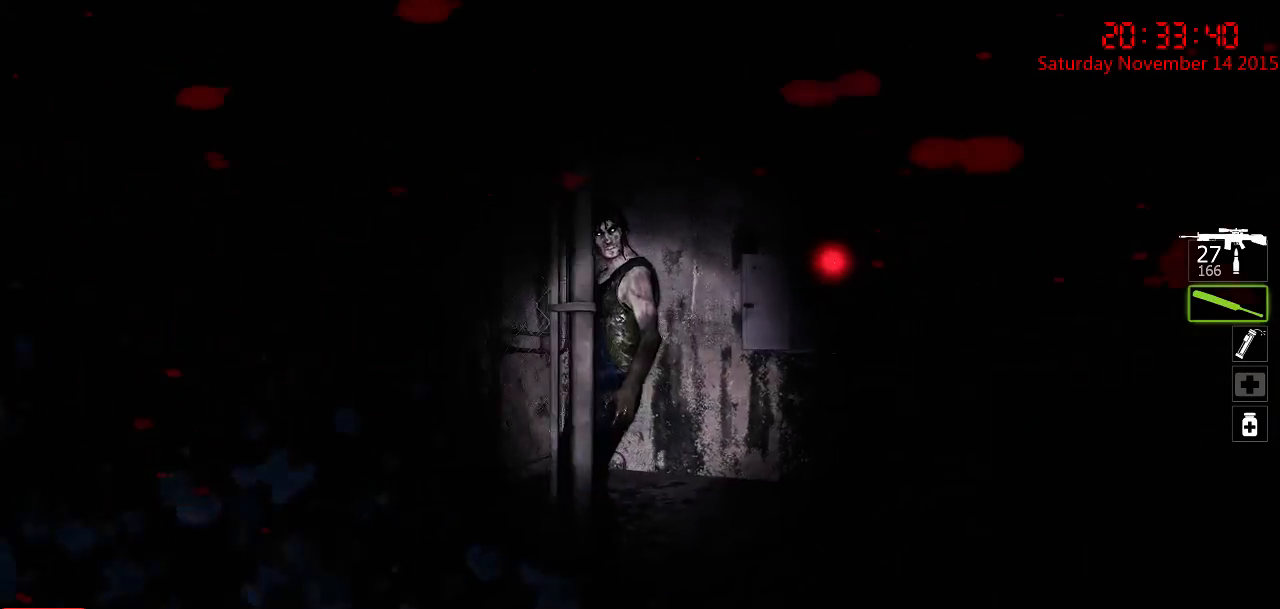
{"keys": ["d"], "mouse": ["left"], "events": [[167, "mouse_left", "down"], [267, "d", "down"], [400, "w", "up"]]}
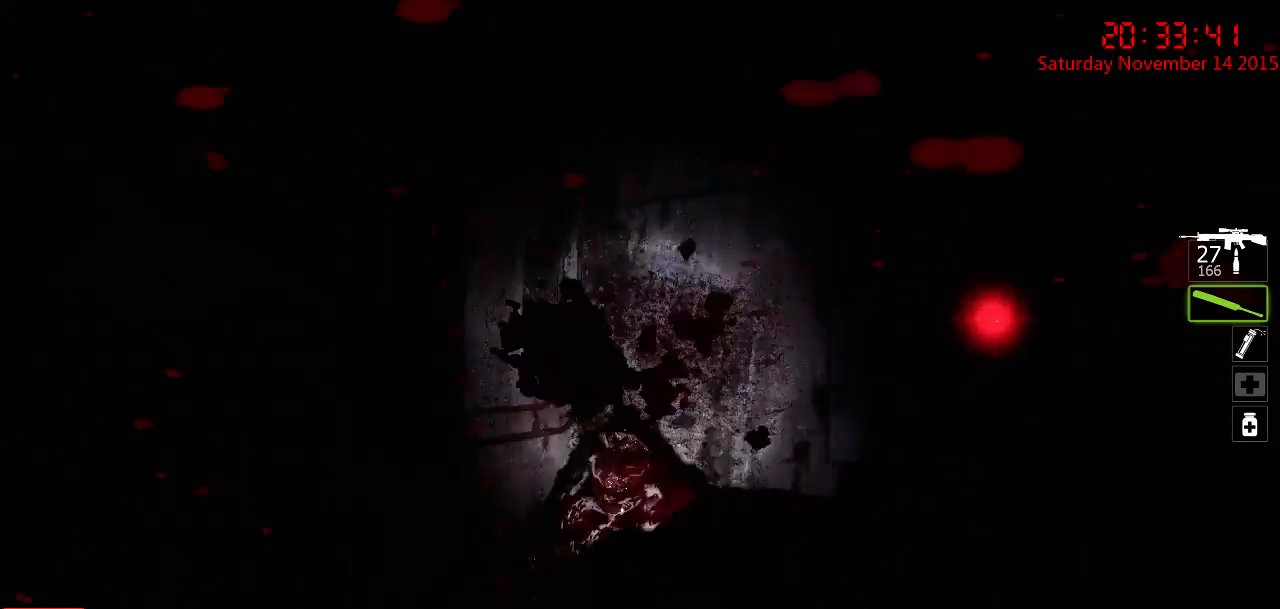
{"keys": ["w"], "mouse": [], "events": [[84, "d", "up"], [84, "mouse_left", "up"], [117, "a", "down"], [217, "a", "up"], [317, "d", "down"], [350, "w", "down"], [450, "d", "up"]]}
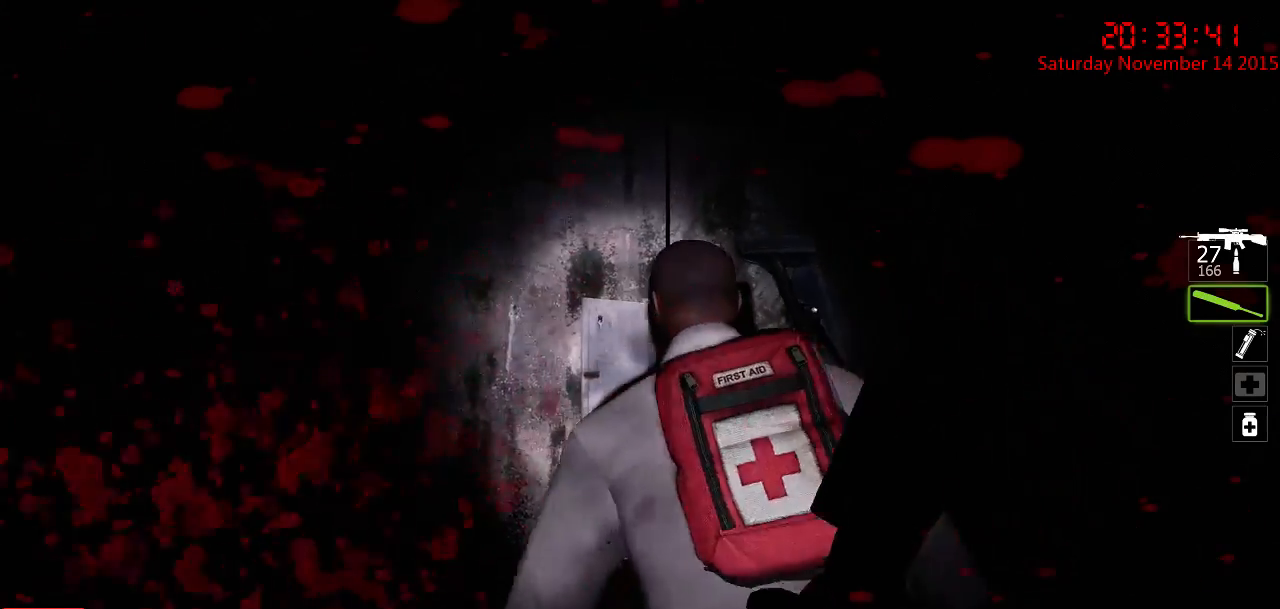
{"keys": ["a"], "mouse": [], "events": [[100, "a", "down"], [200, "a", "up"], [234, "w", "up"], [400, "a", "down"]]}
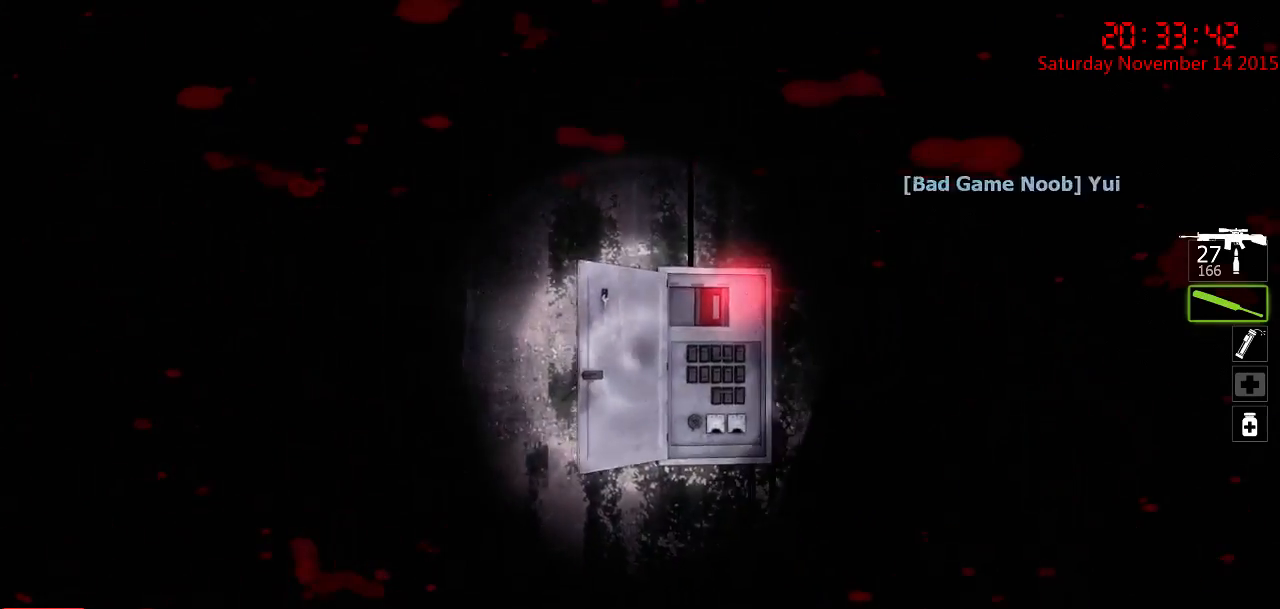
{"keys": [], "mouse": [], "events": [[250, "a", "up"]]}
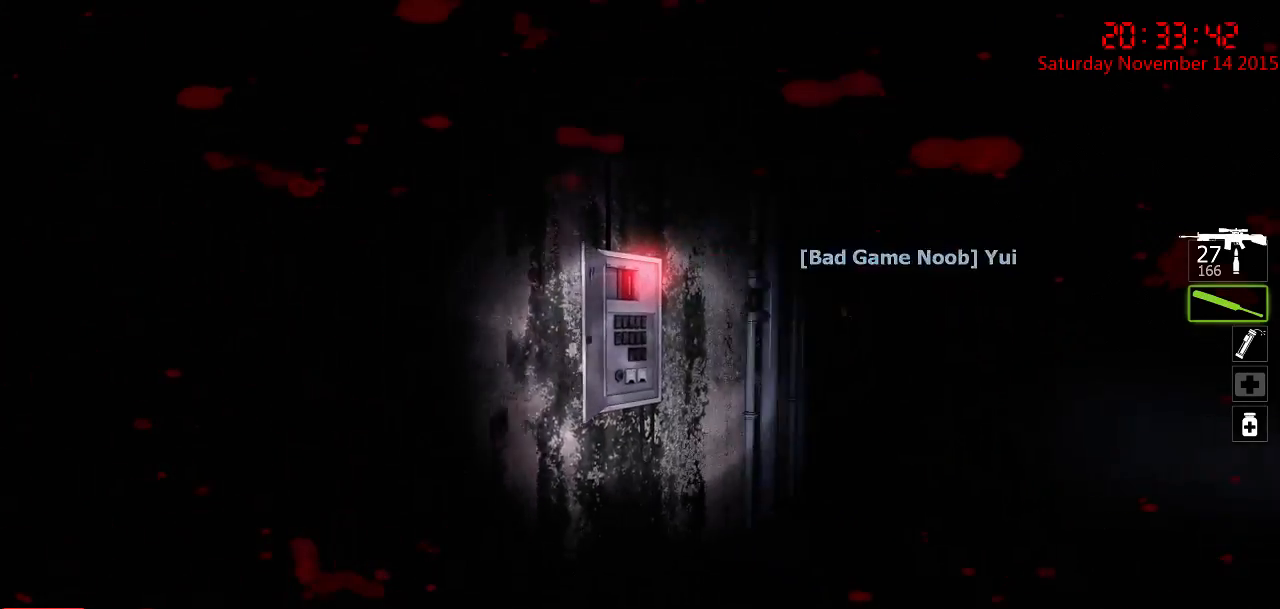
{"keys": ["a"], "mouse": [], "events": [[267, "q", "down"], [334, "q", "up"], [500, "a", "down"]]}
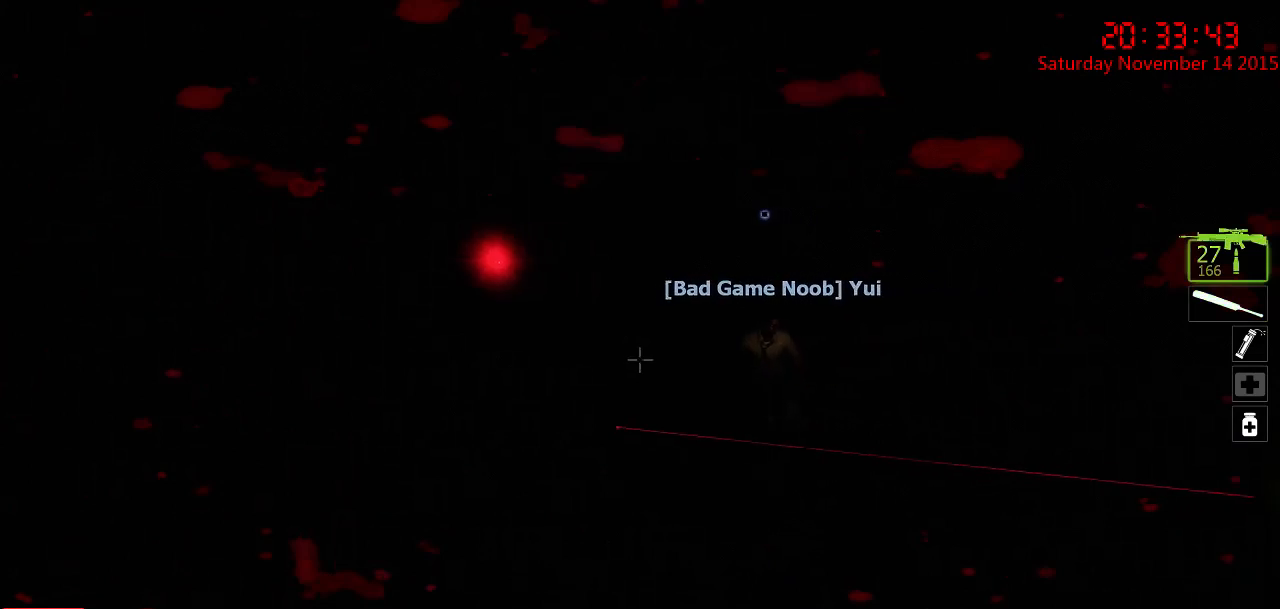
{"keys": [], "mouse": [], "events": [[134, "s", "down"], [384, "a", "up"], [384, "s", "up"]]}
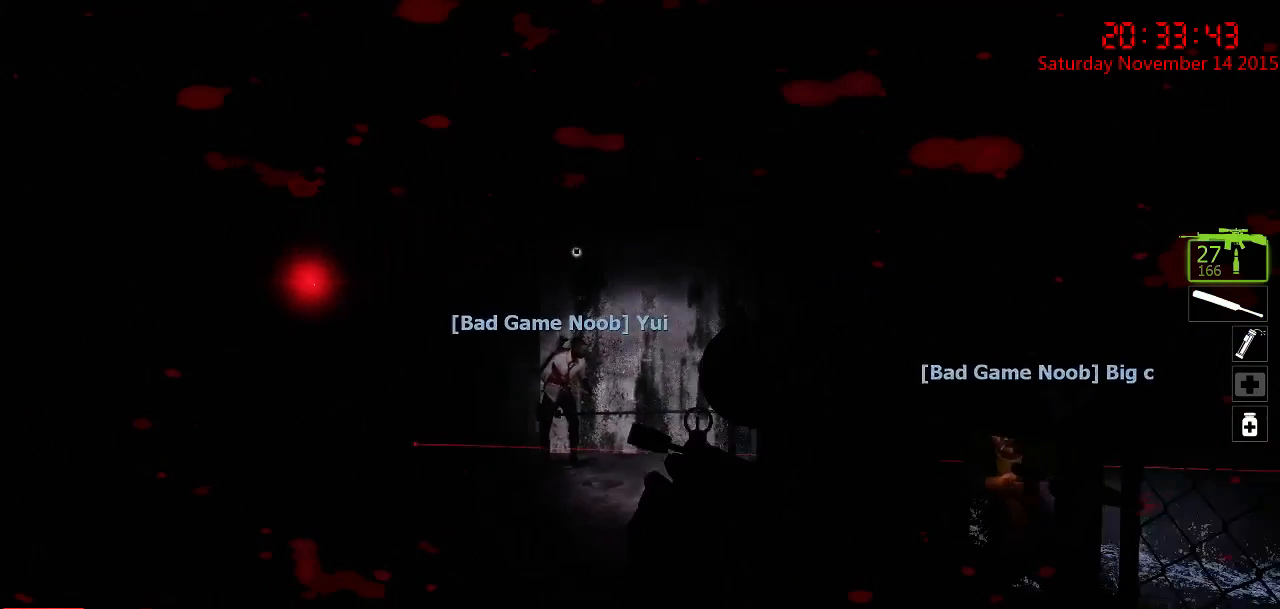
{"keys": [], "mouse": [], "events": [[184, "a", "down"], [434, "a", "up"]]}
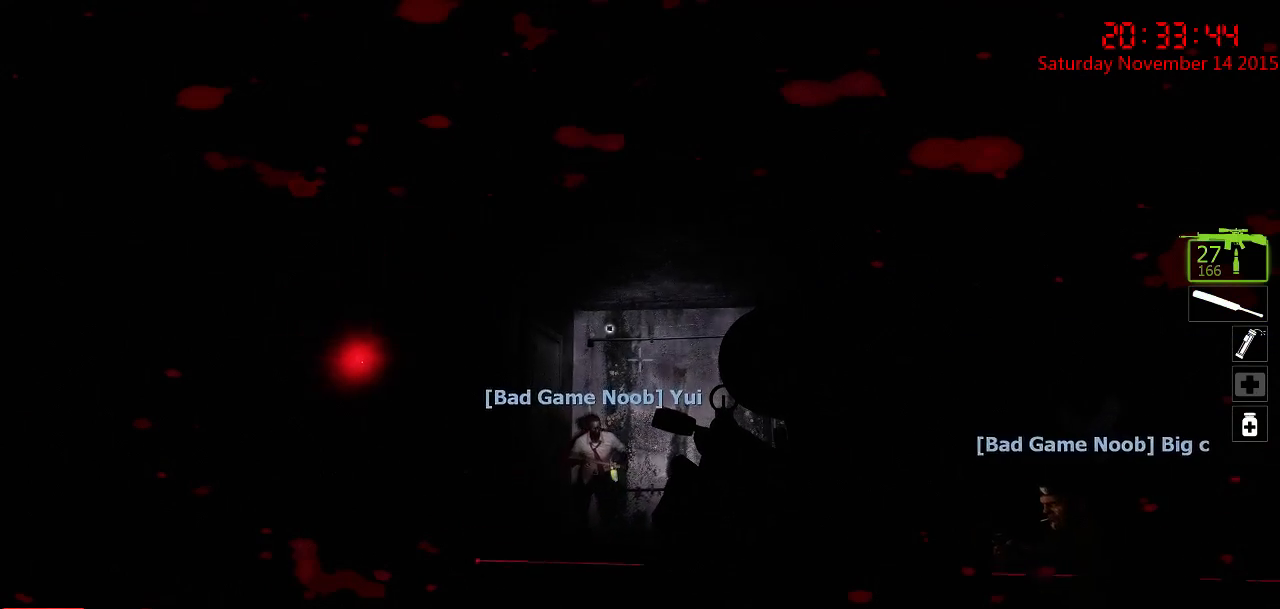
{"keys": ["w"], "mouse": [], "events": [[334, "w", "down"]]}
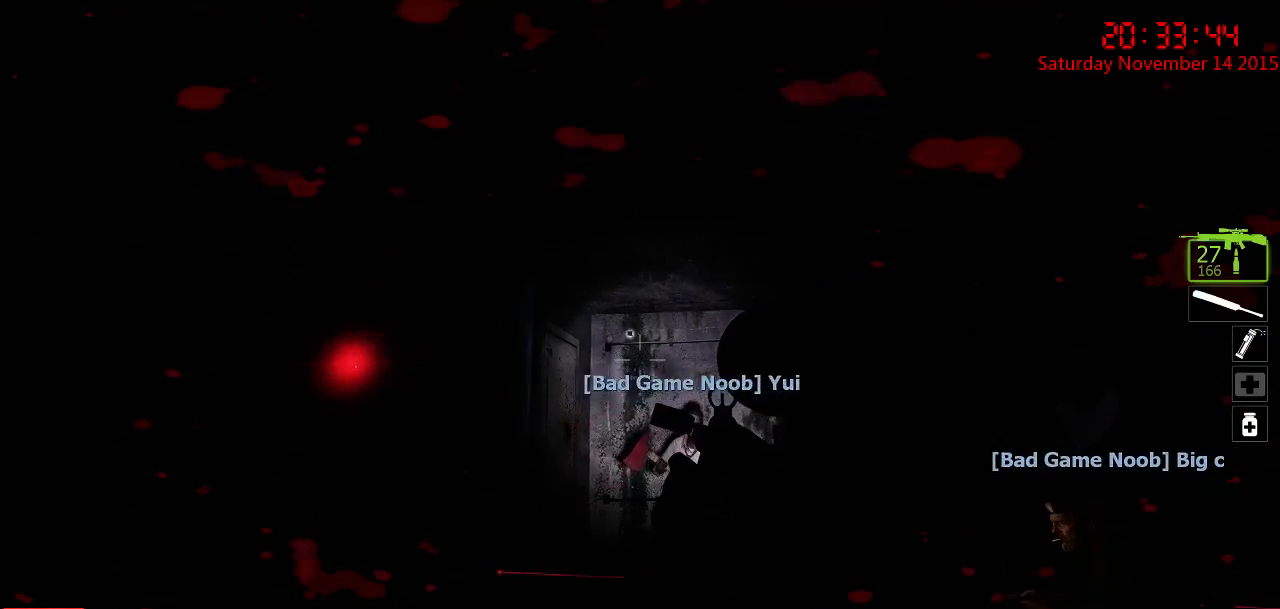
{"keys": ["a"], "mouse": [], "events": [[100, "a", "down"], [150, "a", "up"], [150, "w", "up"], [284, "s", "down"], [350, "a", "down"], [484, "s", "up"]]}
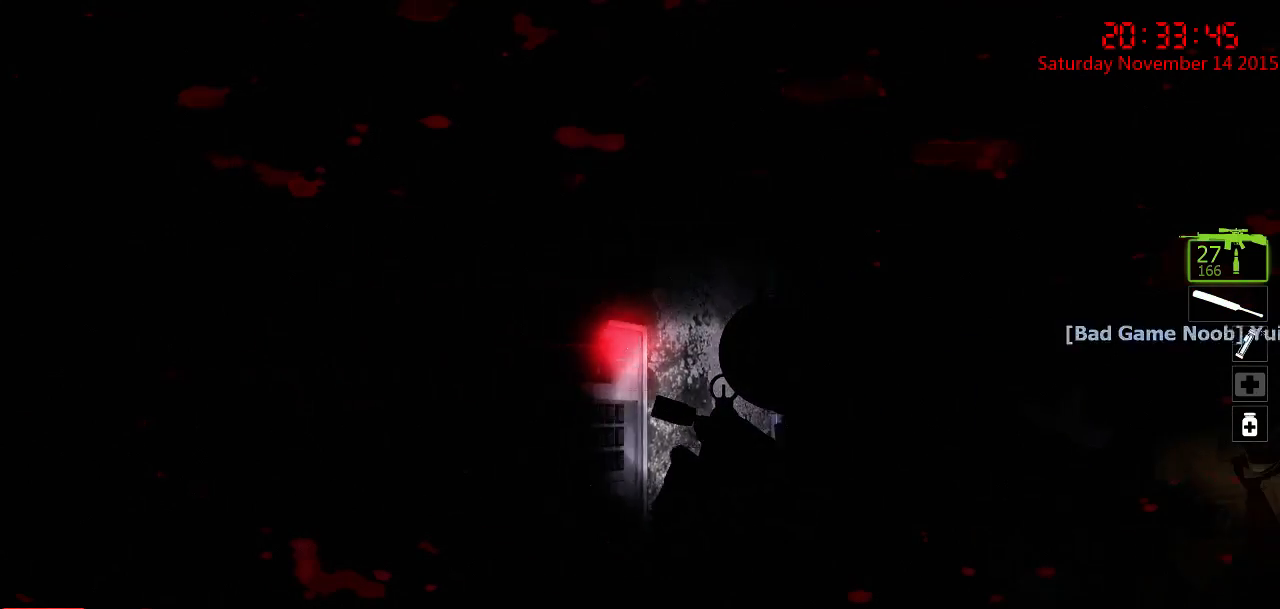
{"keys": [], "mouse": [], "events": [[17, "a", "up"]]}
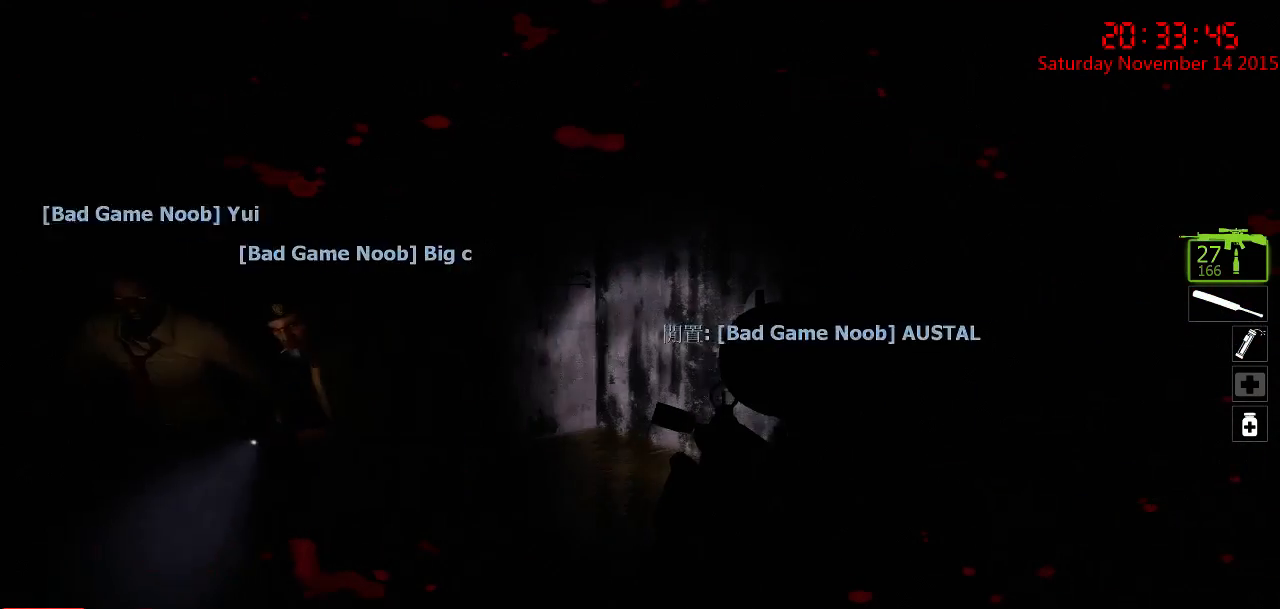
{"keys": [], "mouse": [], "events": []}
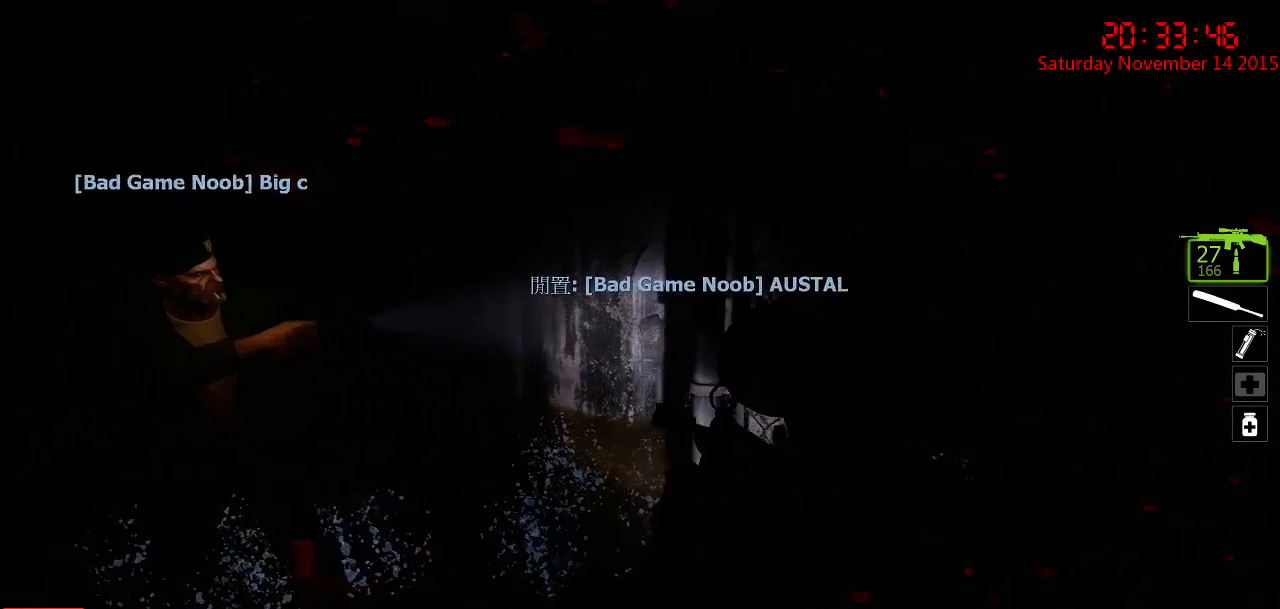
{"keys": ["s"], "mouse": [], "events": [[417, "s", "down"]]}
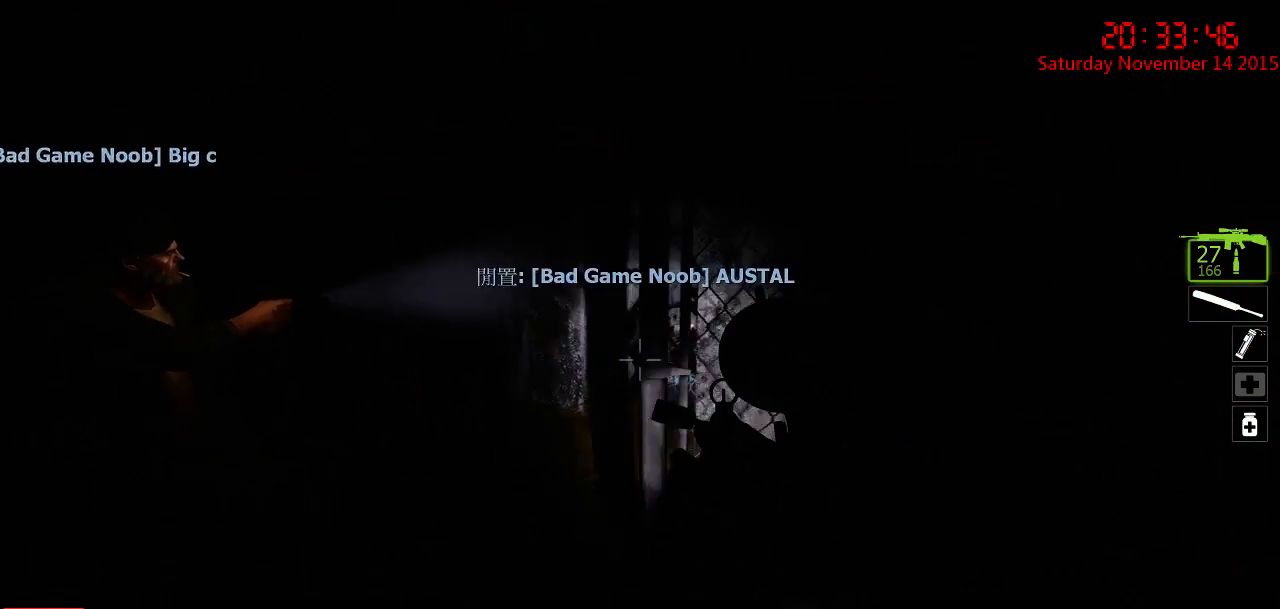
{"keys": [], "mouse": [], "events": [[117, "s", "up"], [300, "a", "down"], [367, "r", "down"], [434, "a", "up"], [467, "r", "up"]]}
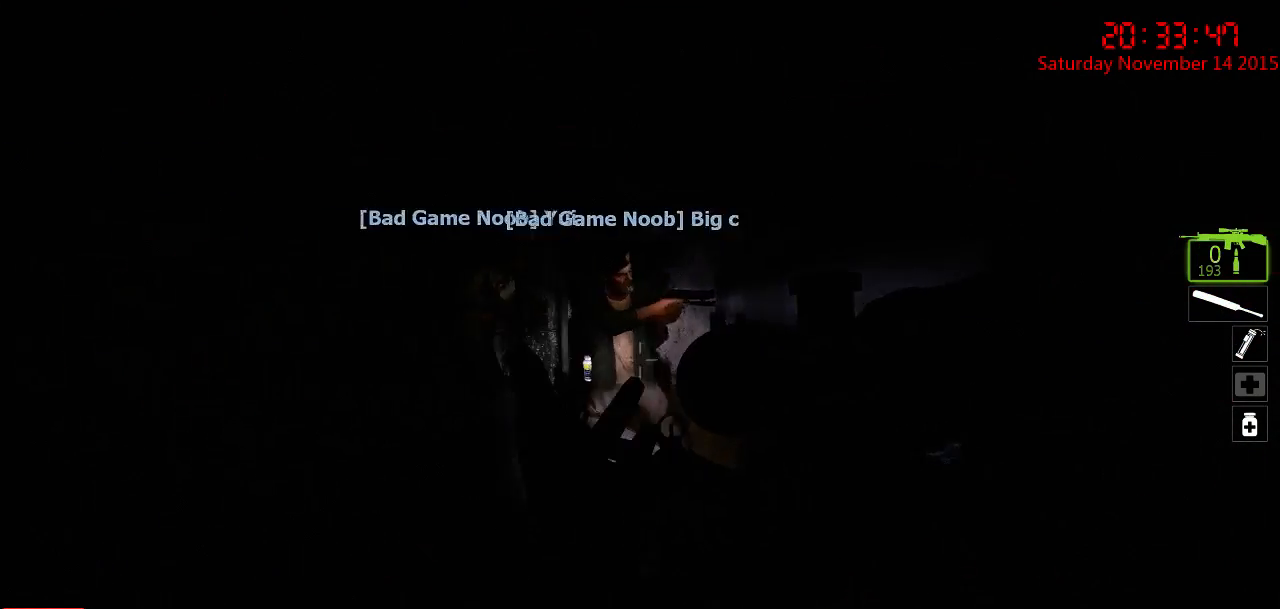
{"keys": [], "mouse": [], "events": [[67, "r", "down"], [134, "r", "up"]]}
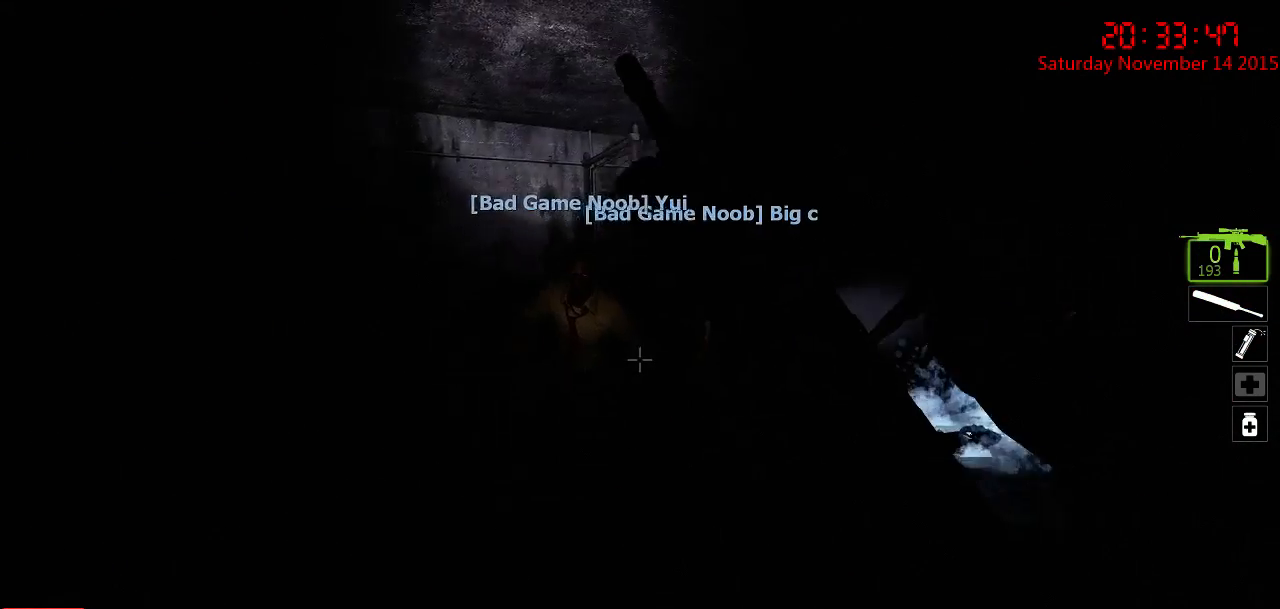
{"keys": [], "mouse": [], "events": []}
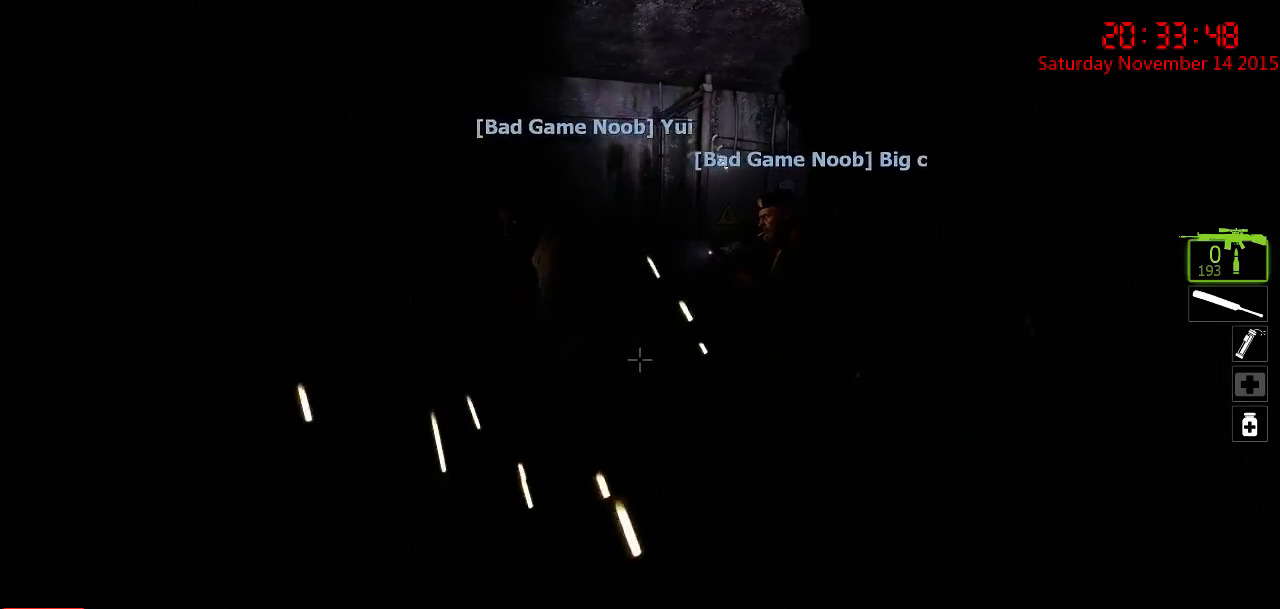
{"keys": [], "mouse": [], "events": []}
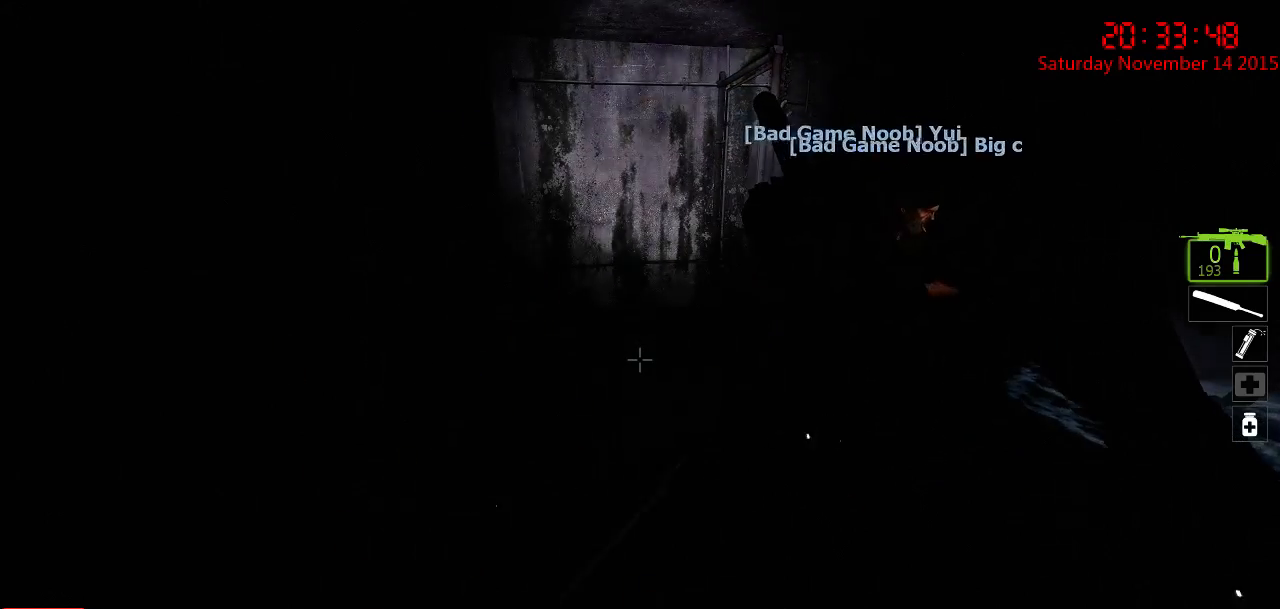
{"keys": ["d"], "mouse": [], "events": [[467, "d", "down"]]}
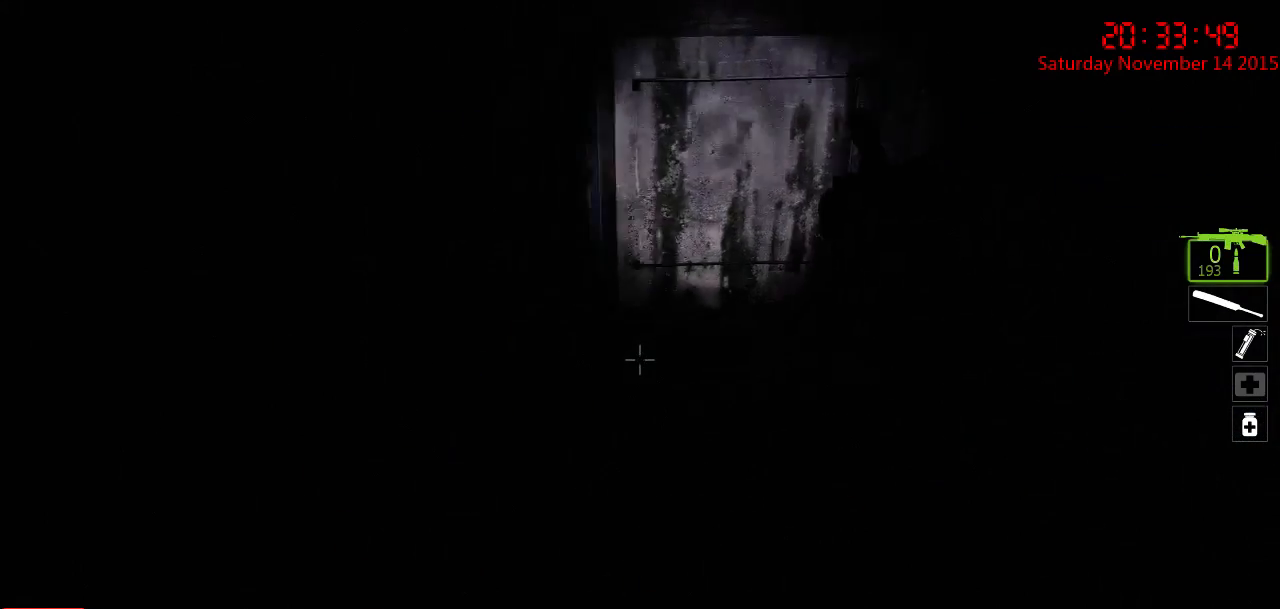
{"keys": [], "mouse": [], "events": [[134, "d", "up"]]}
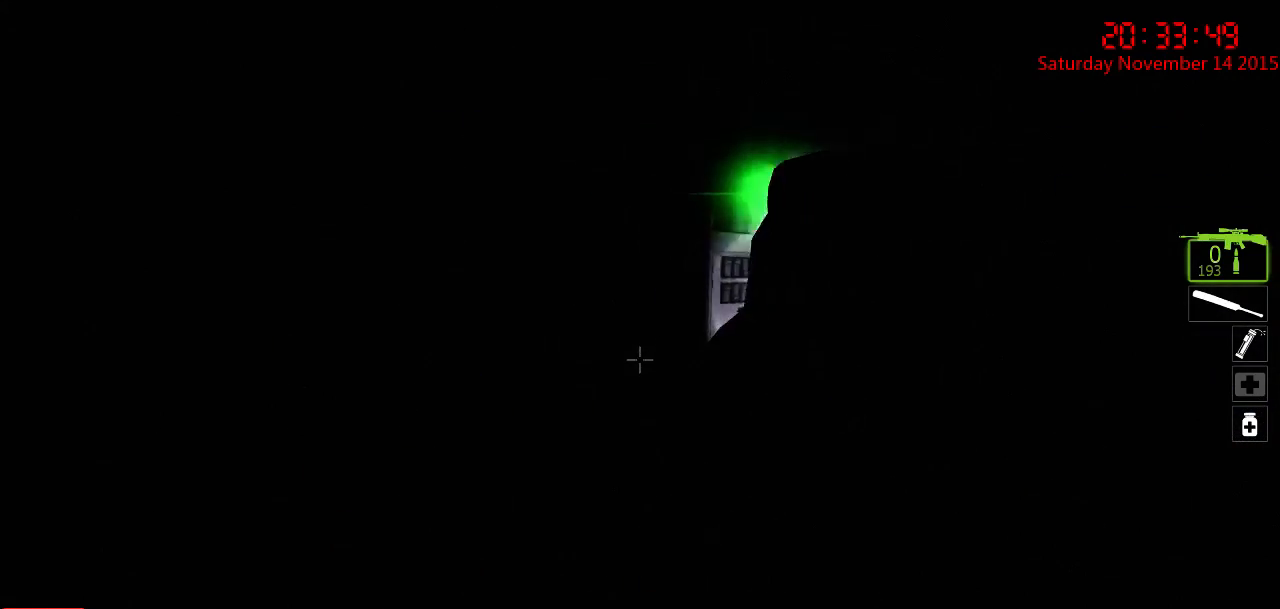
{"keys": ["w"], "mouse": [], "events": [[17, "d", "down"], [84, "w", "down"], [134, "d", "up"], [167, "a", "down"], [467, "a", "up"]]}
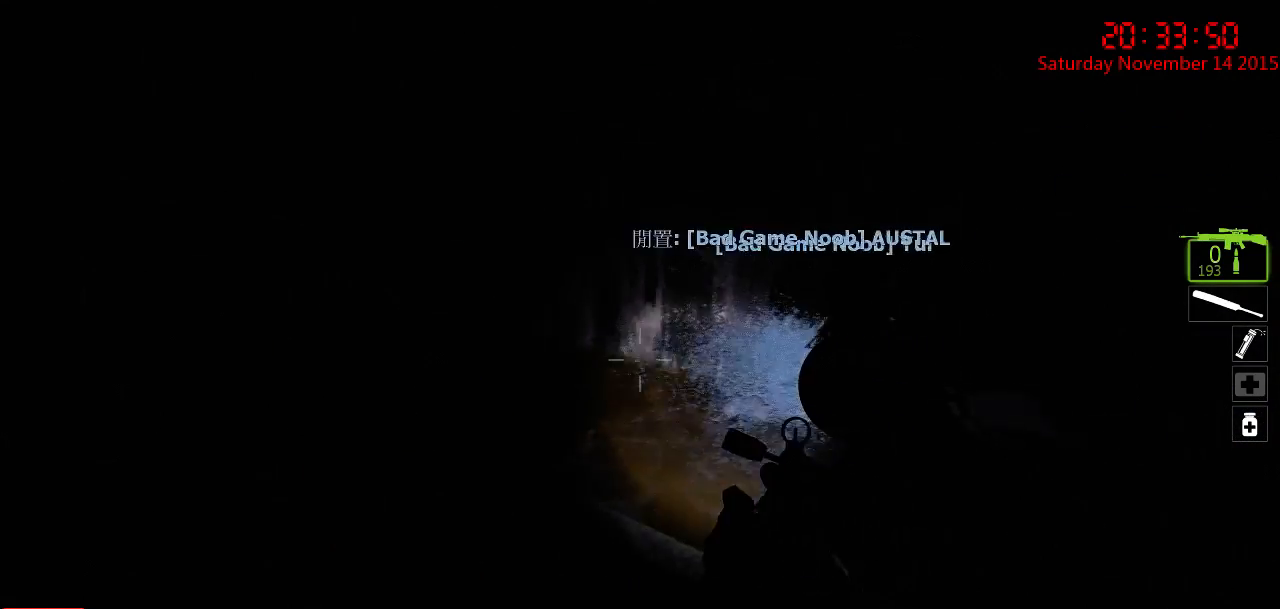
{"keys": ["w"], "mouse": [], "events": [[200, "d", "down"], [334, "d", "up"]]}
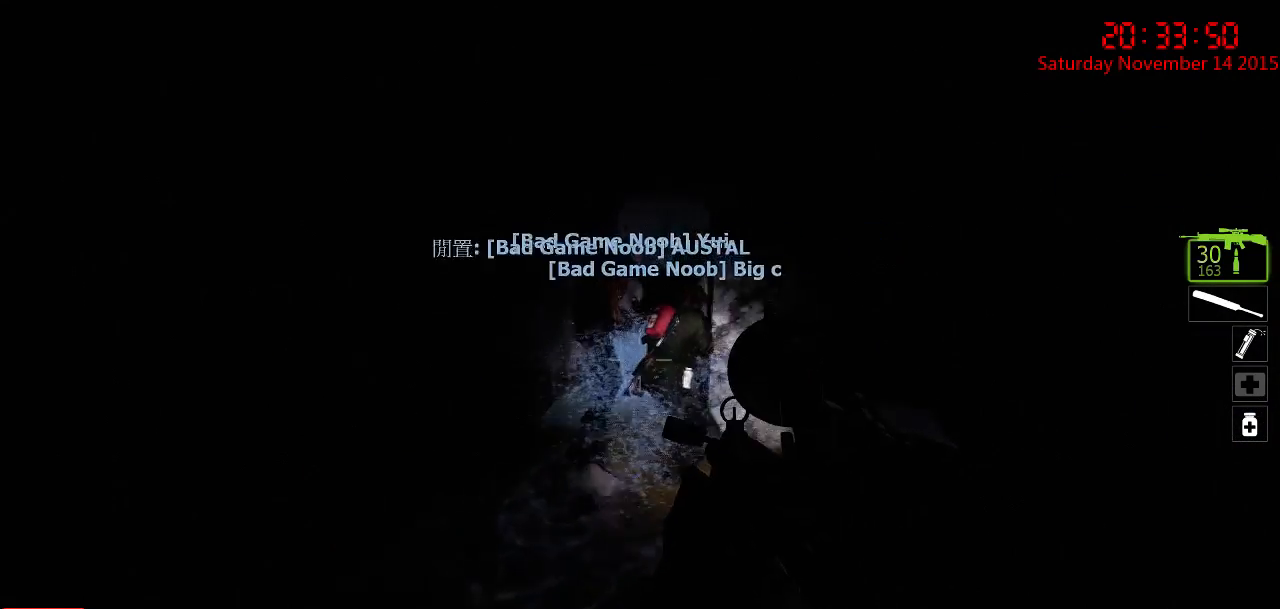
{"keys": ["a", "w"], "mouse": [], "events": [[417, "a", "down"]]}
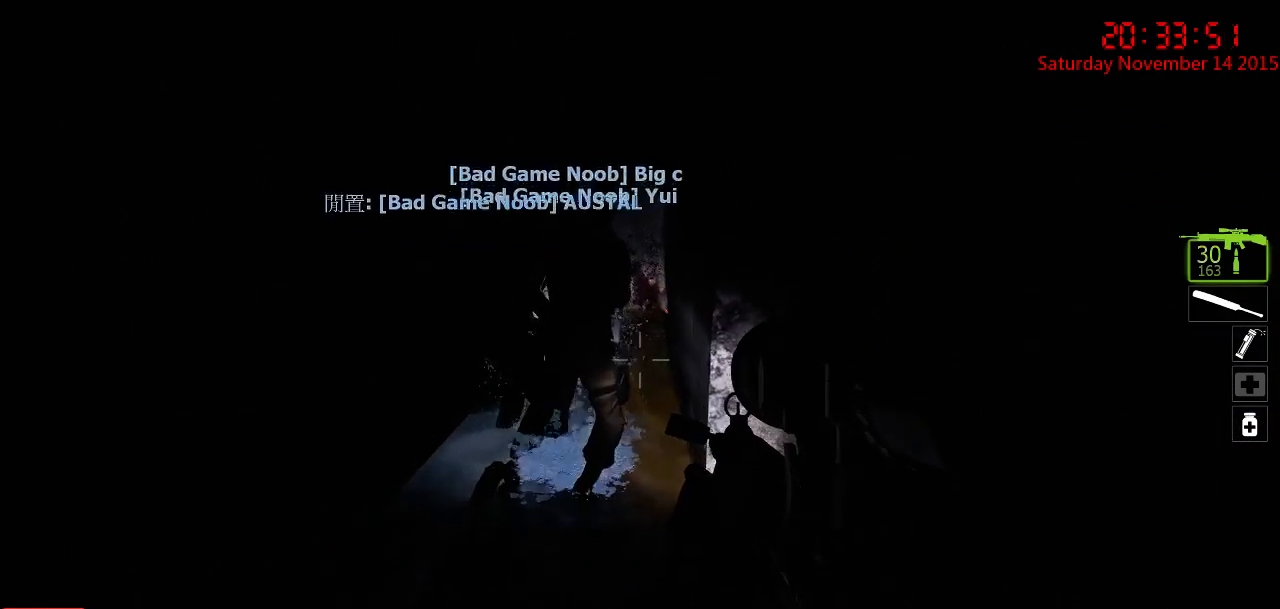
{"keys": ["w"], "mouse": [], "events": [[200, "a", "up"]]}